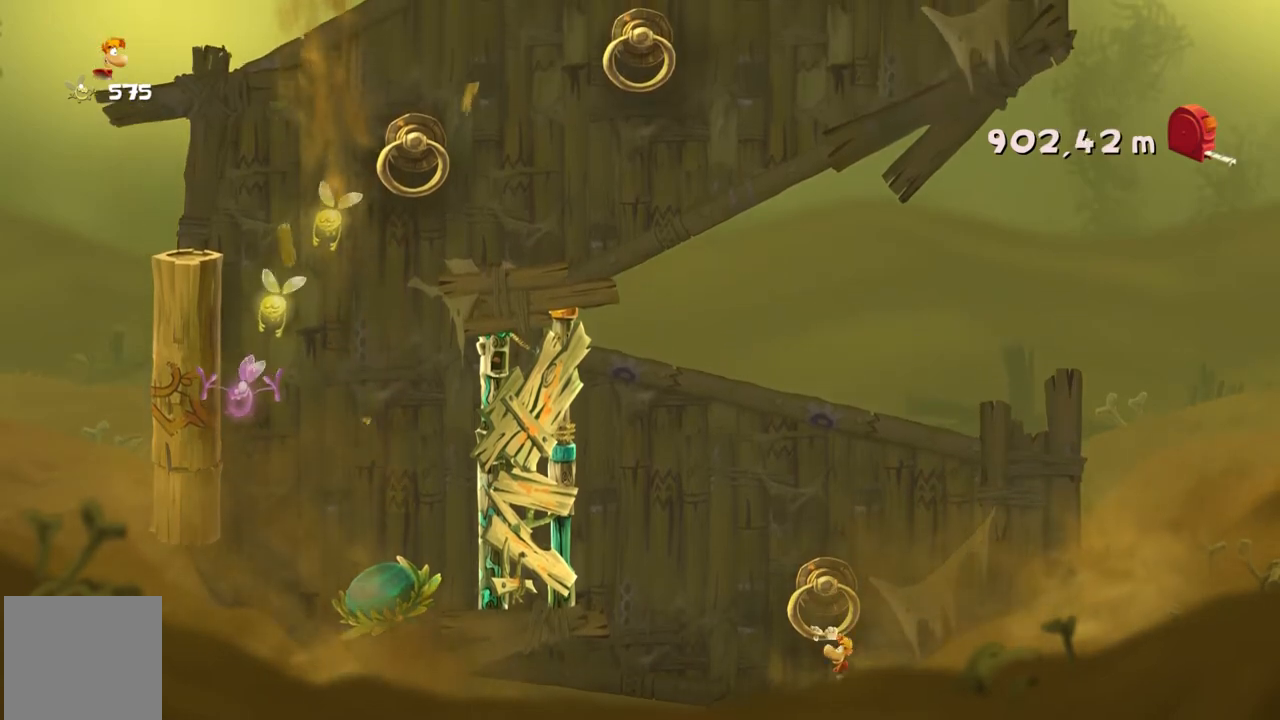
Gameplay with a controller (Xbox layout); each line is a JSON object with the inputs held at the frame after it. "events" lists button and stick changes between this image and that frame as [ms after this image, input, new state], when the widget could be followed in between. Not read: L3 R3 right_stick.
{"buttons": ["R2"], "left_stick": "center", "events": [[133, "A", "down"], [467, "A", "up"]]}
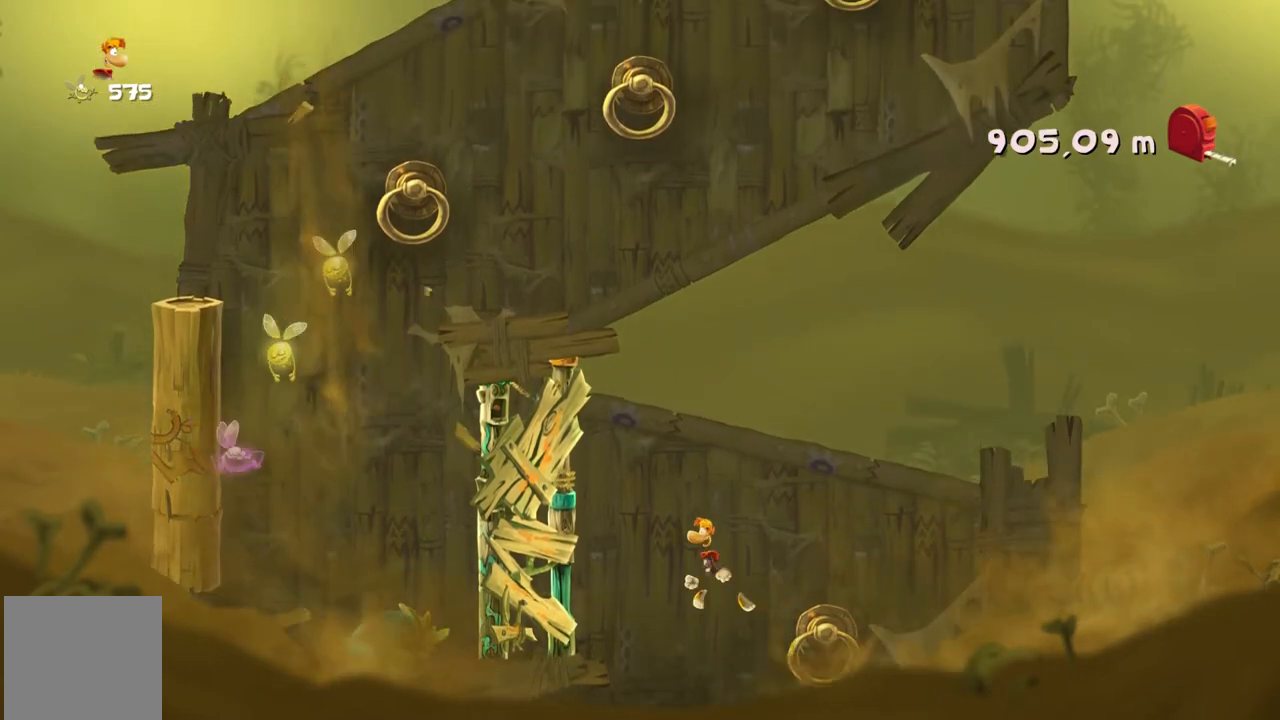
{"buttons": ["R2"], "left_stick": "center", "events": [[167, "X", "down"], [434, "X", "up"]]}
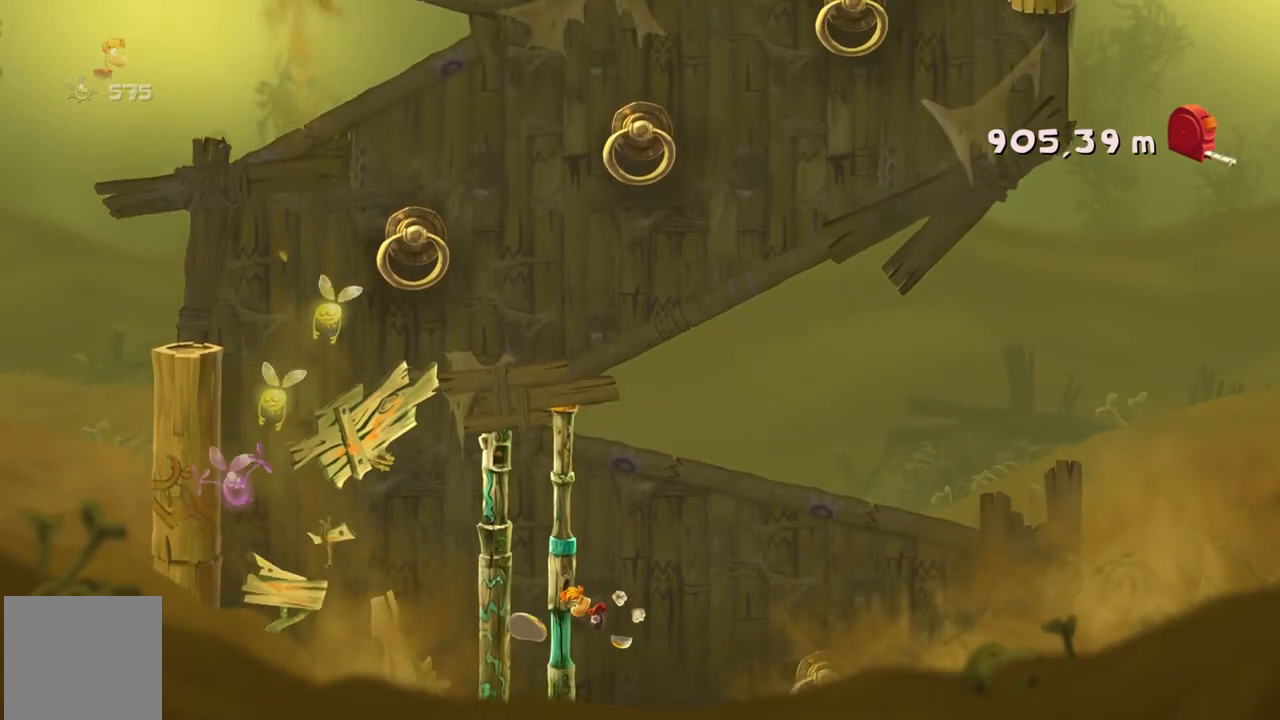
{"buttons": ["A", "R2"], "left_stick": "center", "events": [[100, "A", "down"]]}
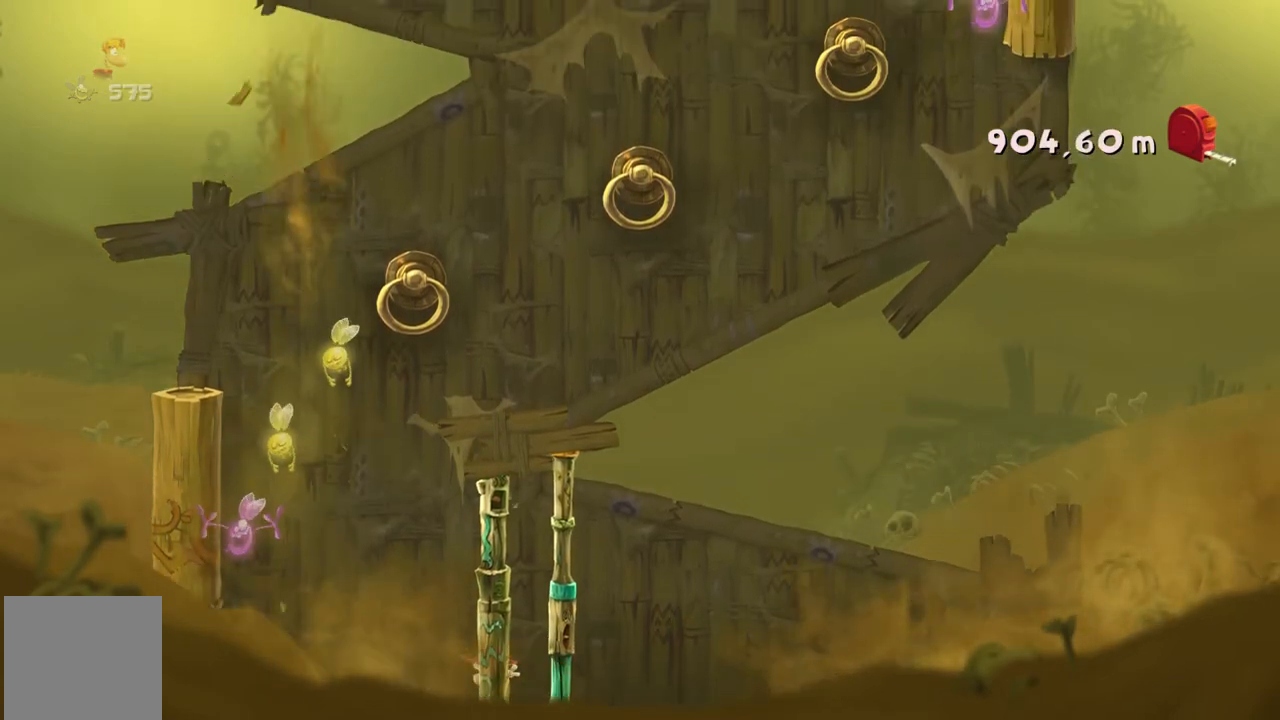
{"buttons": ["R2"], "left_stick": "center", "events": [[134, "A", "up"]]}
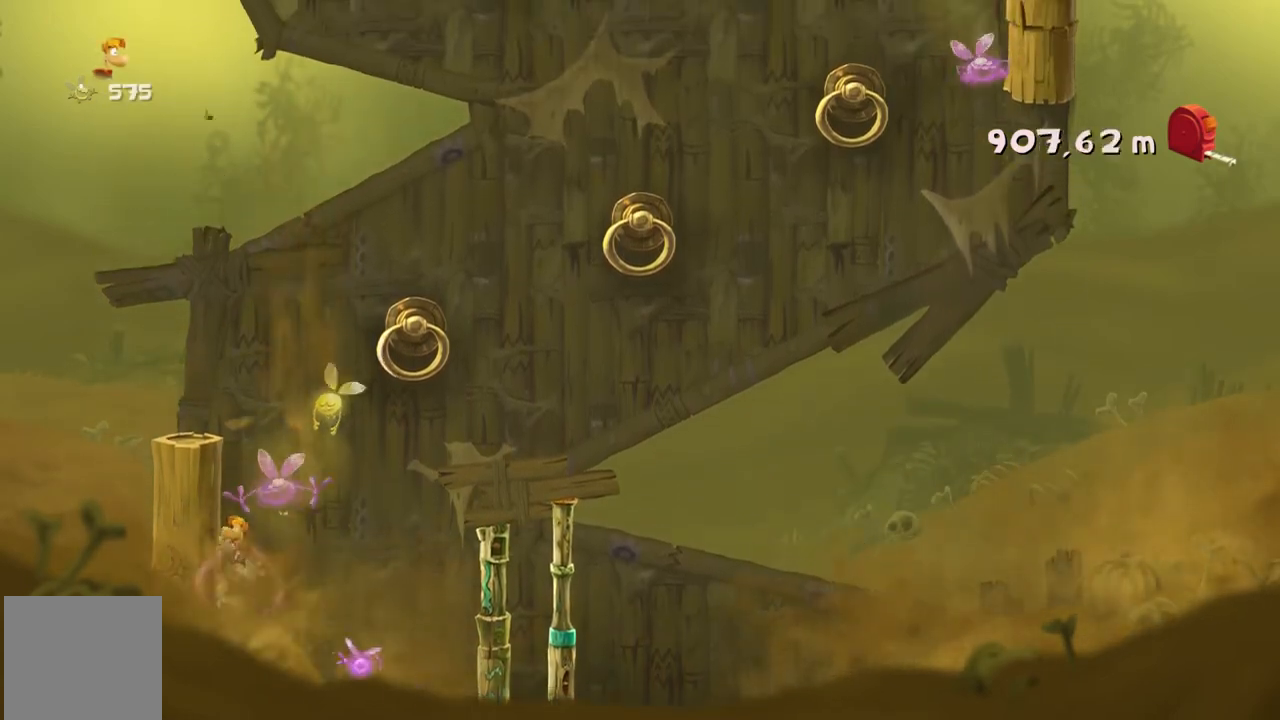
{"buttons": ["R2"], "left_stick": "right"}